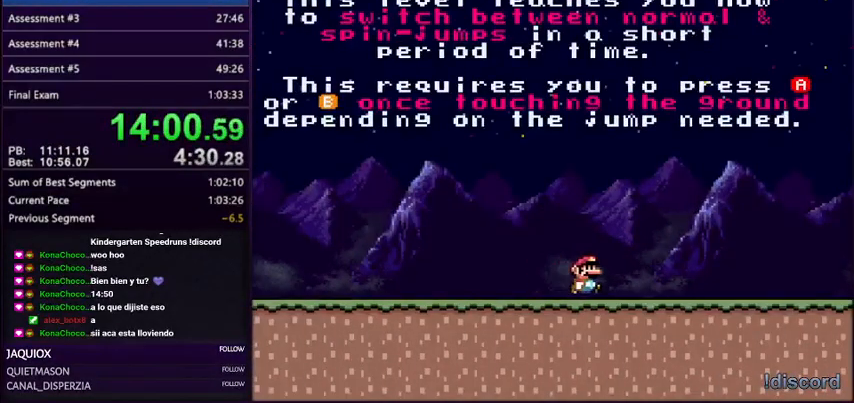
Gameplay with a controller (Nintendo layout); each line is a JSON object with the inputs held at the frame after it. "events" lists button and stick changes between this image and that frame as [ms after this image, input, new state], when the widget could be followed in between. Not read: L3 R3.
{"buttons": ["Y", "DPAD_RIGHT"], "events": []}
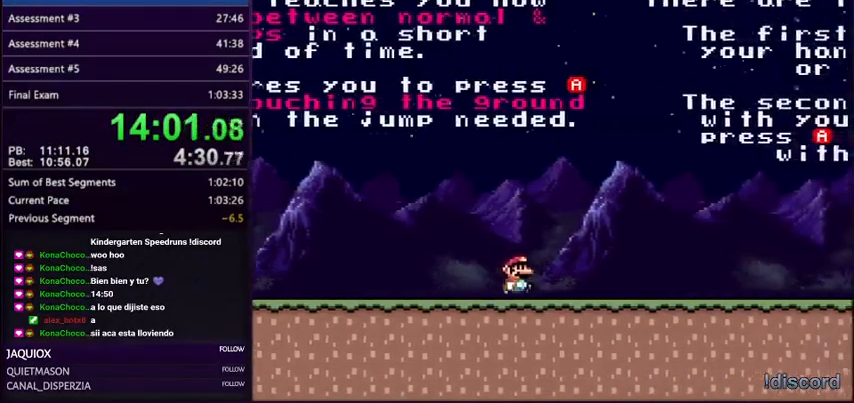
{"buttons": ["Y", "DPAD_RIGHT"], "events": []}
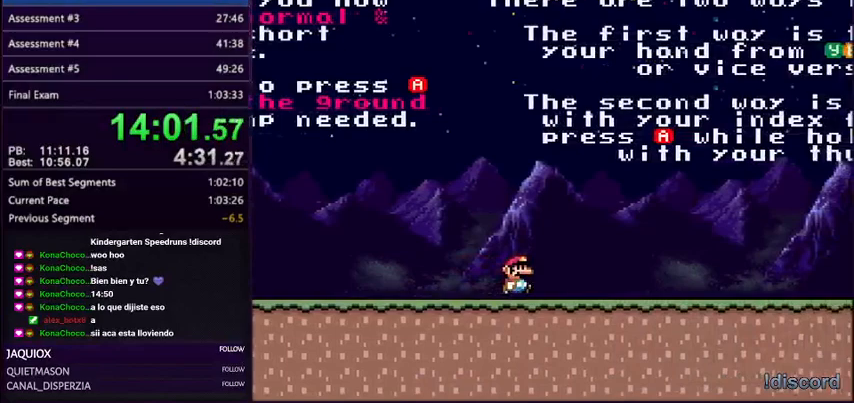
{"buttons": ["Y", "DPAD_RIGHT"], "events": []}
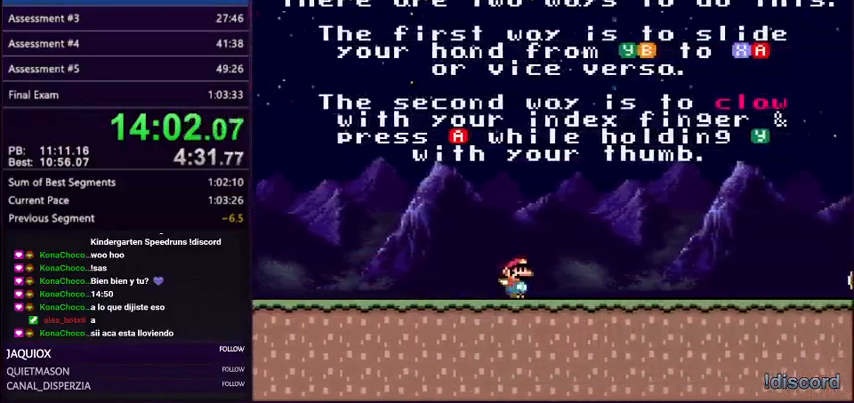
{"buttons": ["Y", "DPAD_RIGHT"], "events": []}
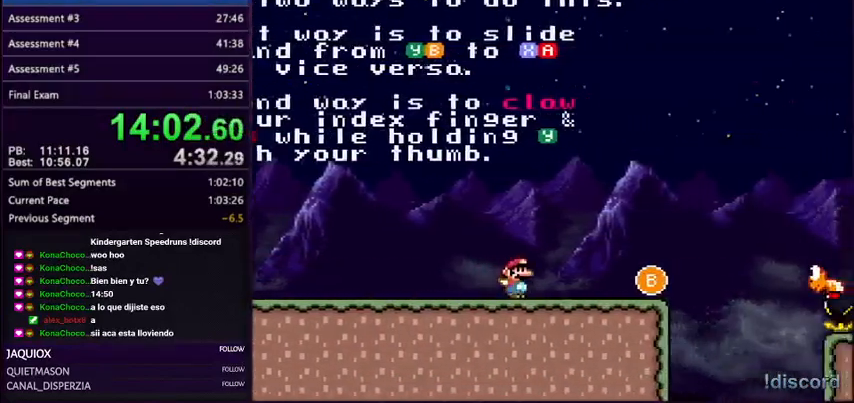
{"buttons": ["Y", "DPAD_RIGHT"], "events": [[201, "B", "down"], [301, "B", "up"]]}
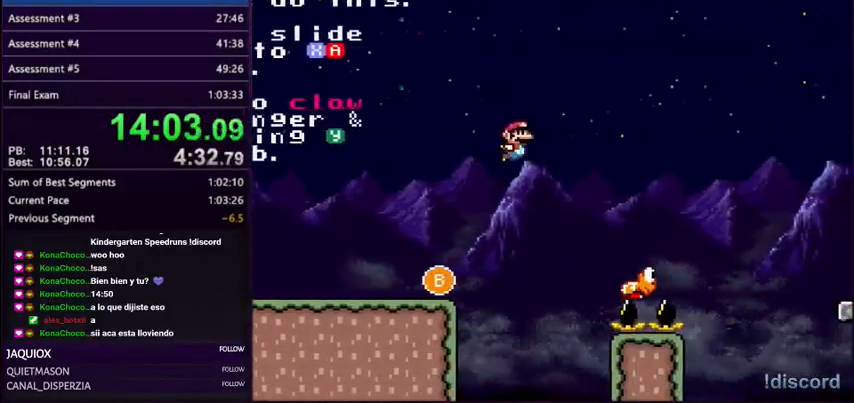
{"buttons": ["Y", "DPAD_RIGHT"], "events": [[233, "B", "down"], [434, "B", "up"]]}
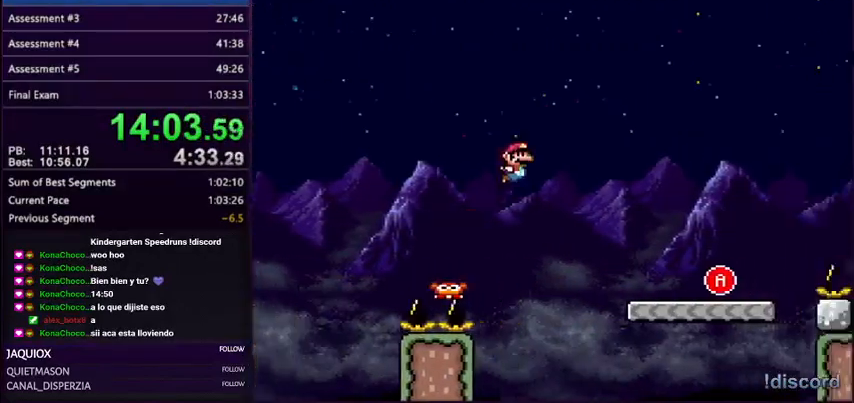
{"buttons": ["Y", "DPAD_RIGHT"], "events": [[301, "DPAD_RIGHT", "up"], [301, "DPAD_UP", "down"], [334, "DPAD_LEFT", "down"], [334, "DPAD_UP", "up"], [367, "DPAD_UP", "down"], [434, "DPAD_LEFT", "up"], [434, "DPAD_RIGHT", "down"], [434, "DPAD_UP", "up"]]}
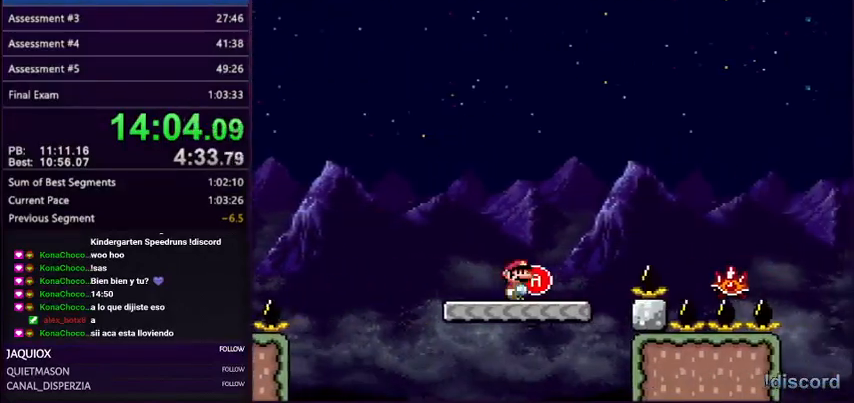
{"buttons": ["A", "Y", "DPAD_LEFT"], "events": [[33, "A", "down"], [267, "A", "up"], [467, "DPAD_LEFT", "down"], [467, "DPAD_RIGHT", "up"], [500, "A", "down"]]}
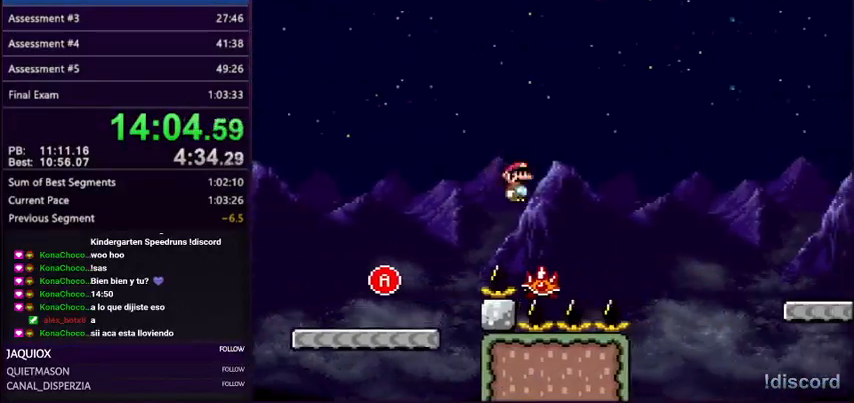
{"buttons": ["A", "Y", "DPAD_RIGHT"], "events": [[100, "DPAD_LEFT", "up"], [100, "DPAD_RIGHT", "down"]]}
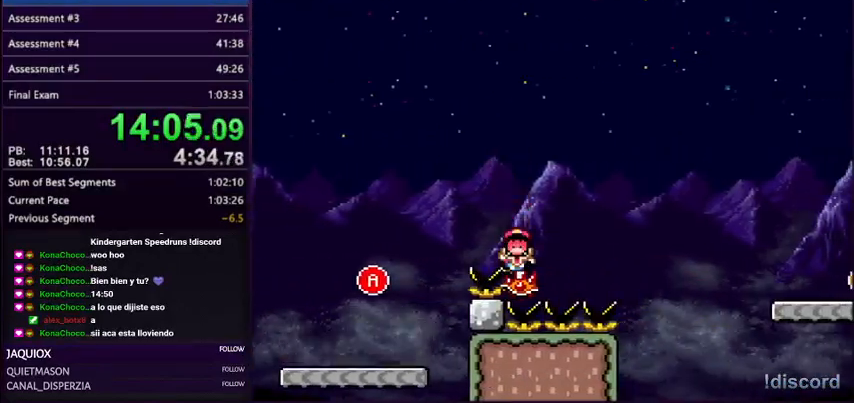
{"buttons": ["Y", "L1", "R1"], "events": [[100, "A", "up"], [200, "DPAD_RIGHT", "up"], [333, "R1", "down"], [367, "L1", "down"]]}